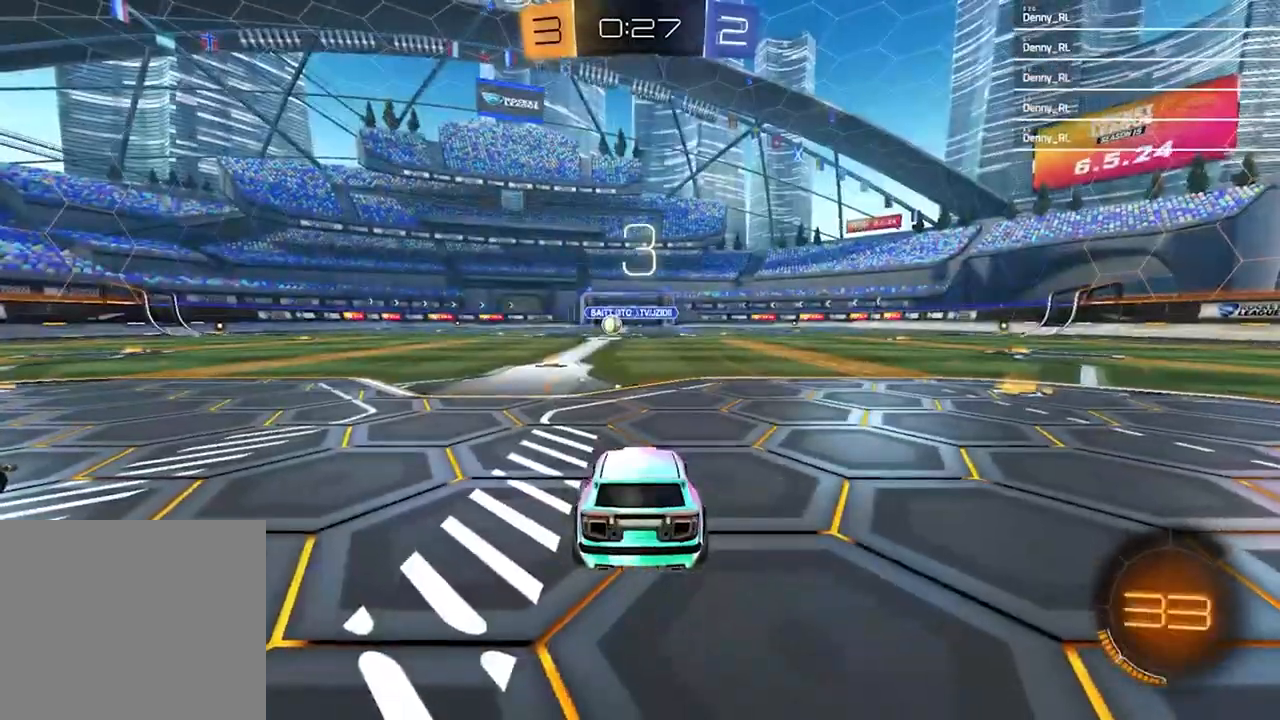
Gameplay with a controller (PlayStation layout); each line is a JSON object with the inputs held at the frame after it (dt_ms = milliseconds from this image to that frame). "events" lists button and stick changes between this image and that frame as [ms after this image, input, new state], when the widget could be followed in between. Not read: R1.
{"dt_ms": 500, "buttons": [], "left_stick": "right", "right_stick": "center", "events": [[367, "left_stick", "right"]]}
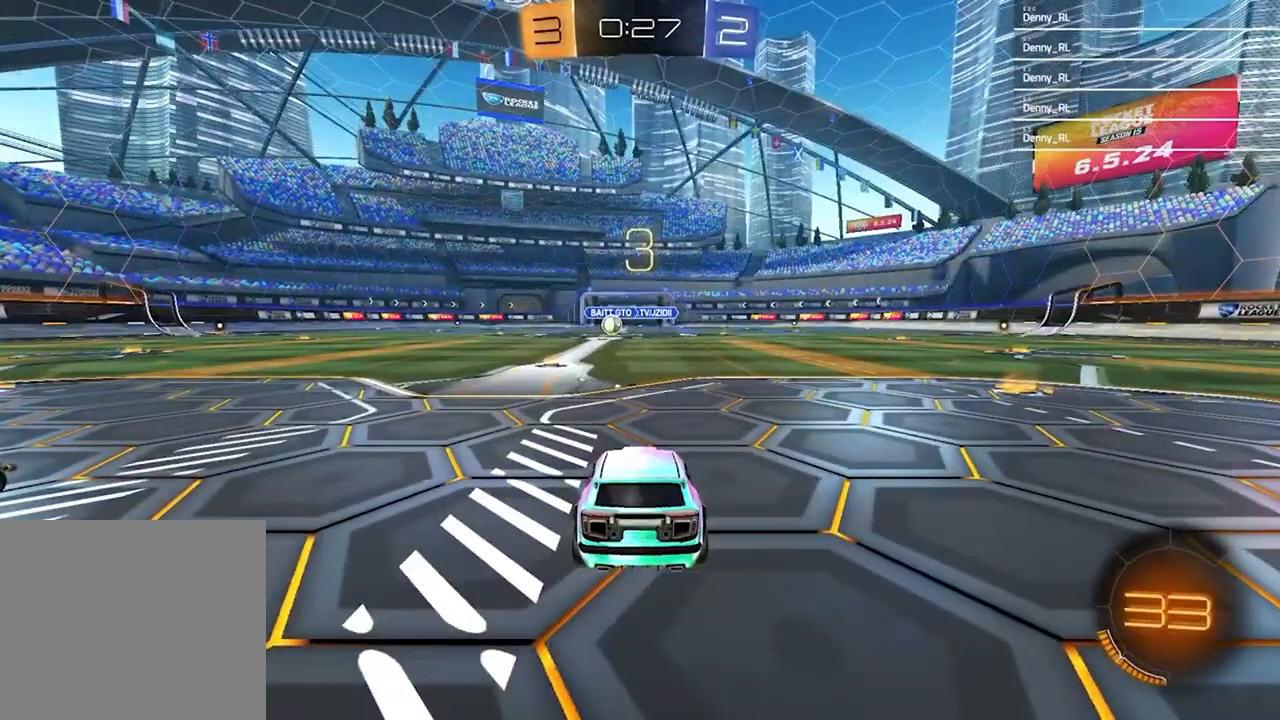
{"dt_ms": 500, "buttons": [], "left_stick": "right", "right_stick": "center", "events": []}
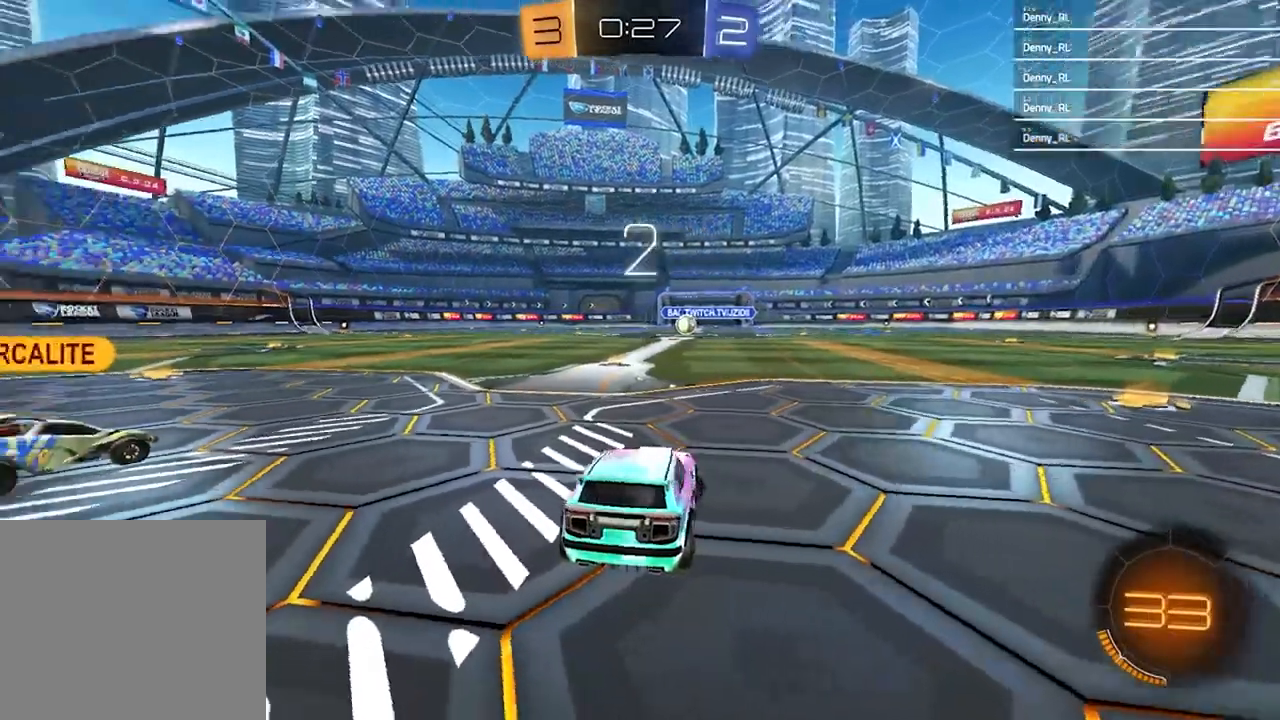
{"dt_ms": 500, "buttons": [], "left_stick": "right", "right_stick": "center", "events": []}
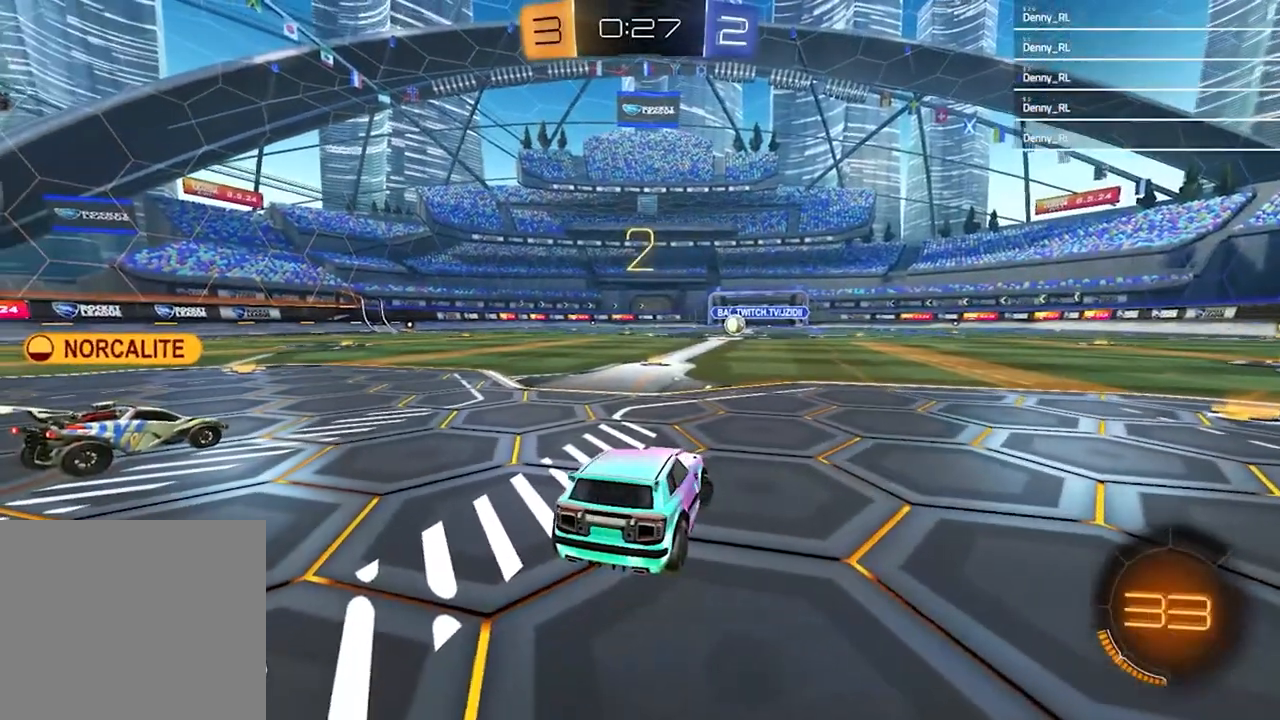
{"dt_ms": 500, "buttons": [], "left_stick": "center", "right_stick": "center", "events": [[367, "left_stick", "left"], [500, "left_stick", "center"]]}
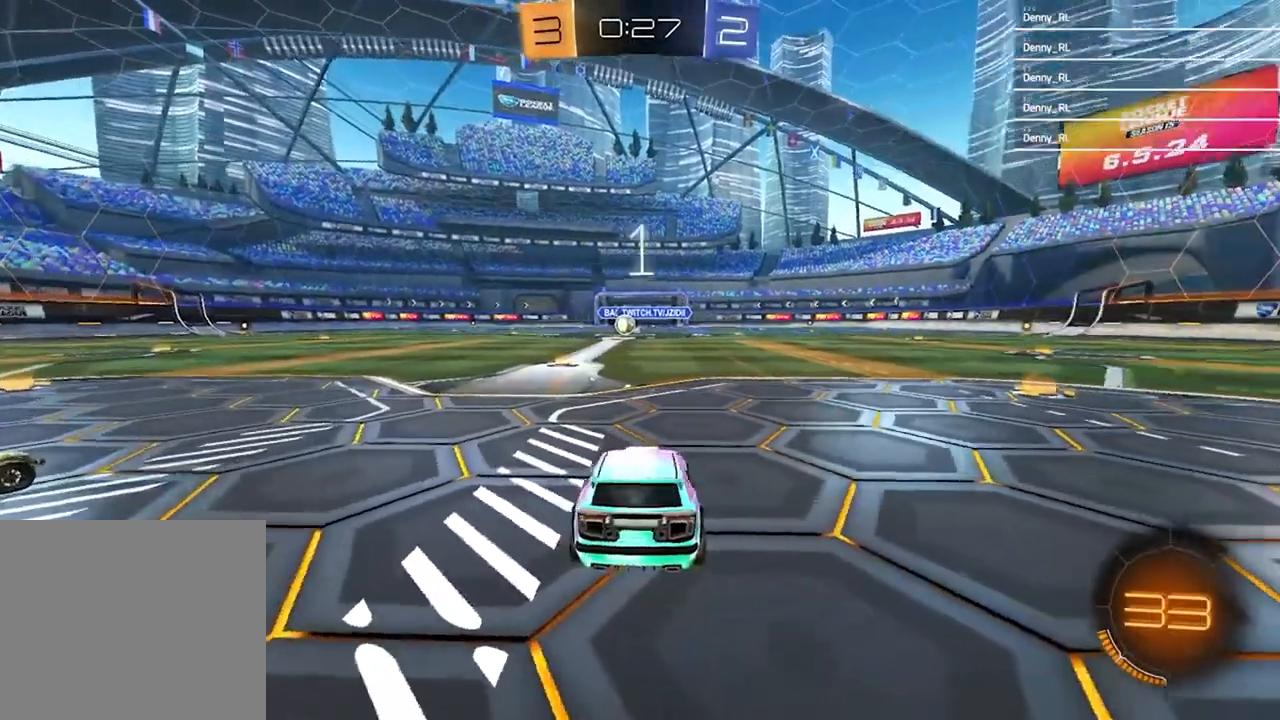
{"dt_ms": 500, "buttons": [], "left_stick": "center", "right_stick": "center", "events": [[33, "left_stick", "right"], [200, "left_stick", "left"], [333, "left_stick", "up-right"], [500, "left_stick", "center"]]}
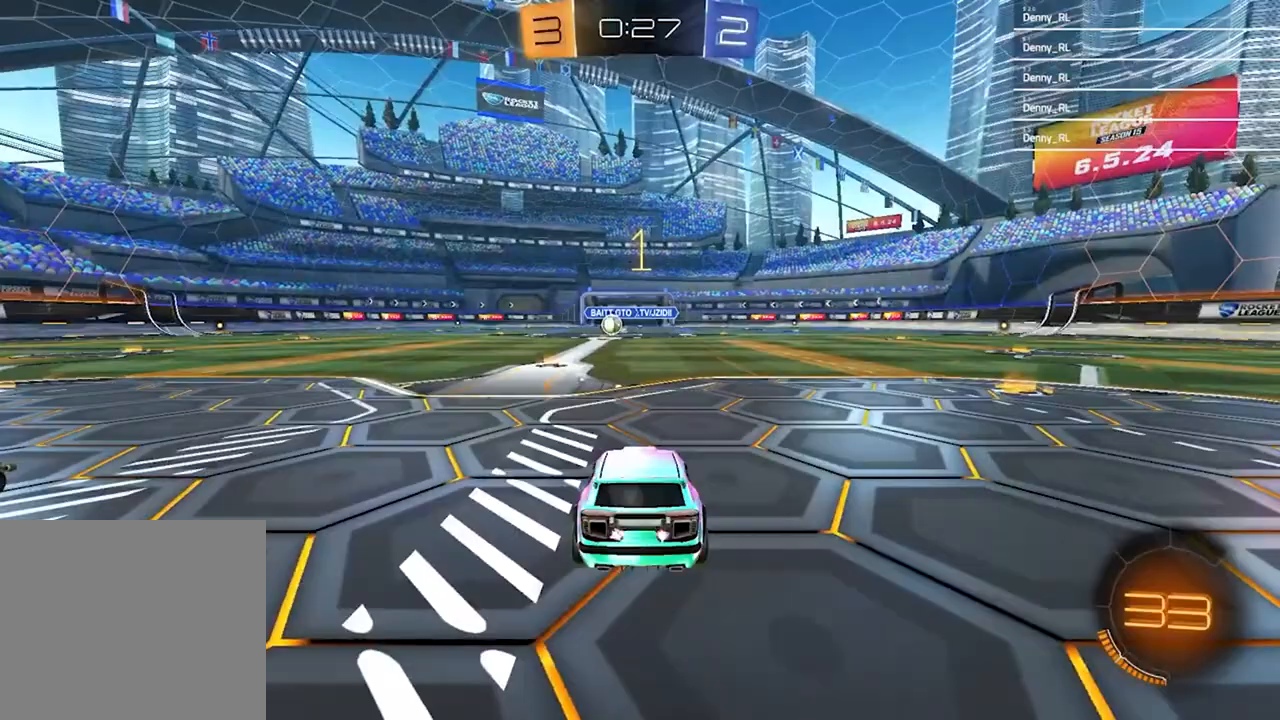
{"dt_ms": 500, "buttons": ["R2"], "left_stick": "right", "right_stick": "center", "events": [[200, "R2", "down"], [300, "TRIANGLE", "down"], [333, "left_stick", "right"], [400, "TRIANGLE", "up"]]}
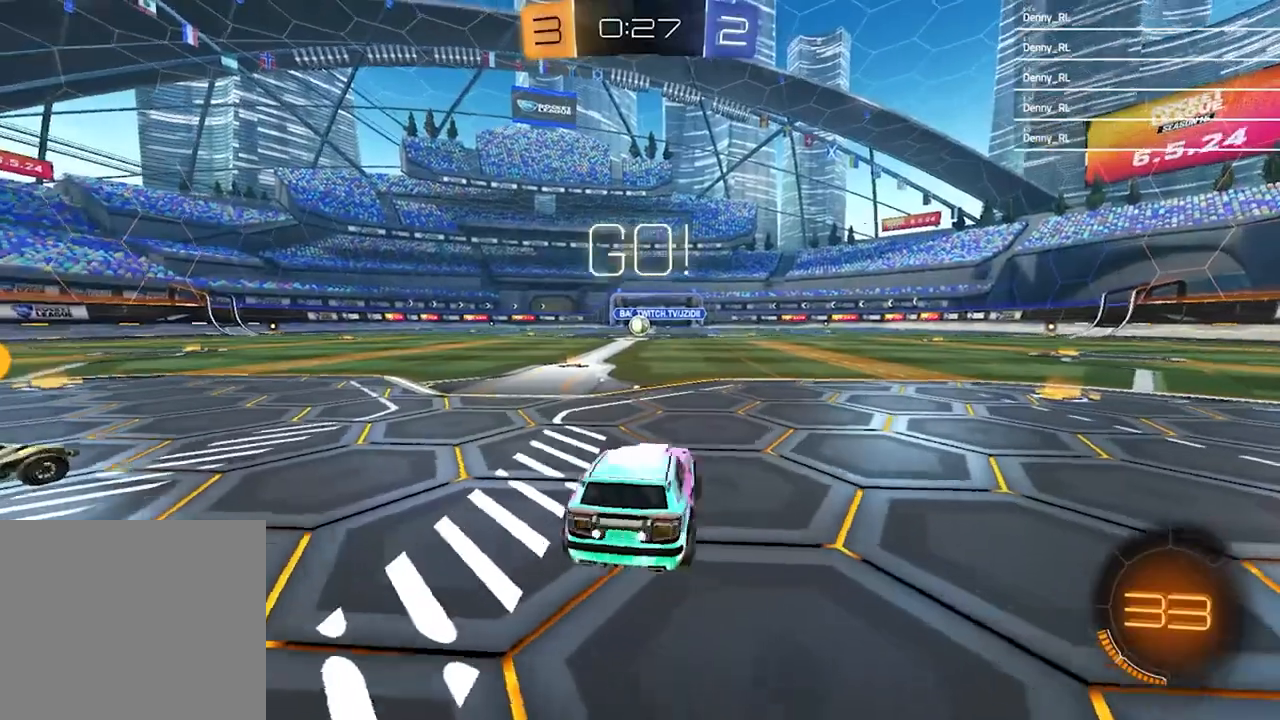
{"dt_ms": 500, "buttons": ["R2"], "left_stick": "center", "right_stick": "center", "events": [[433, "left_stick", "center"]]}
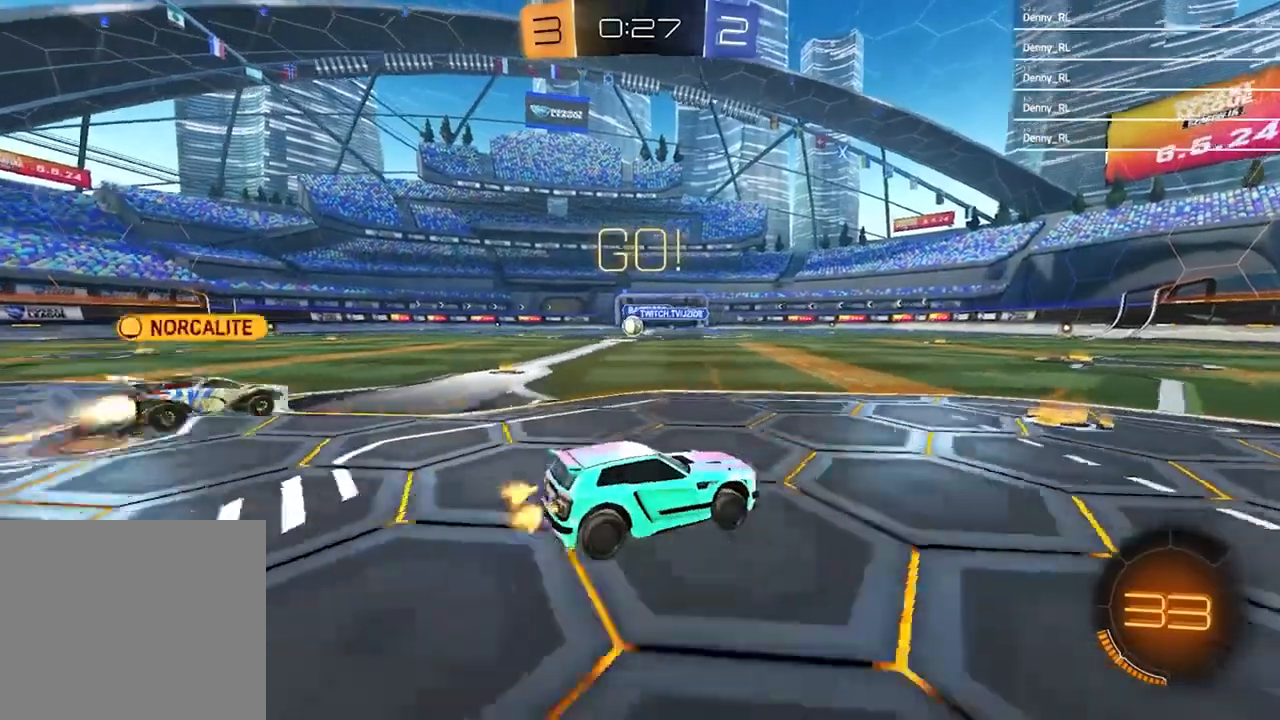
{"dt_ms": 500, "buttons": ["R2"], "left_stick": "left", "right_stick": "center", "events": [[267, "left_stick", "left"]]}
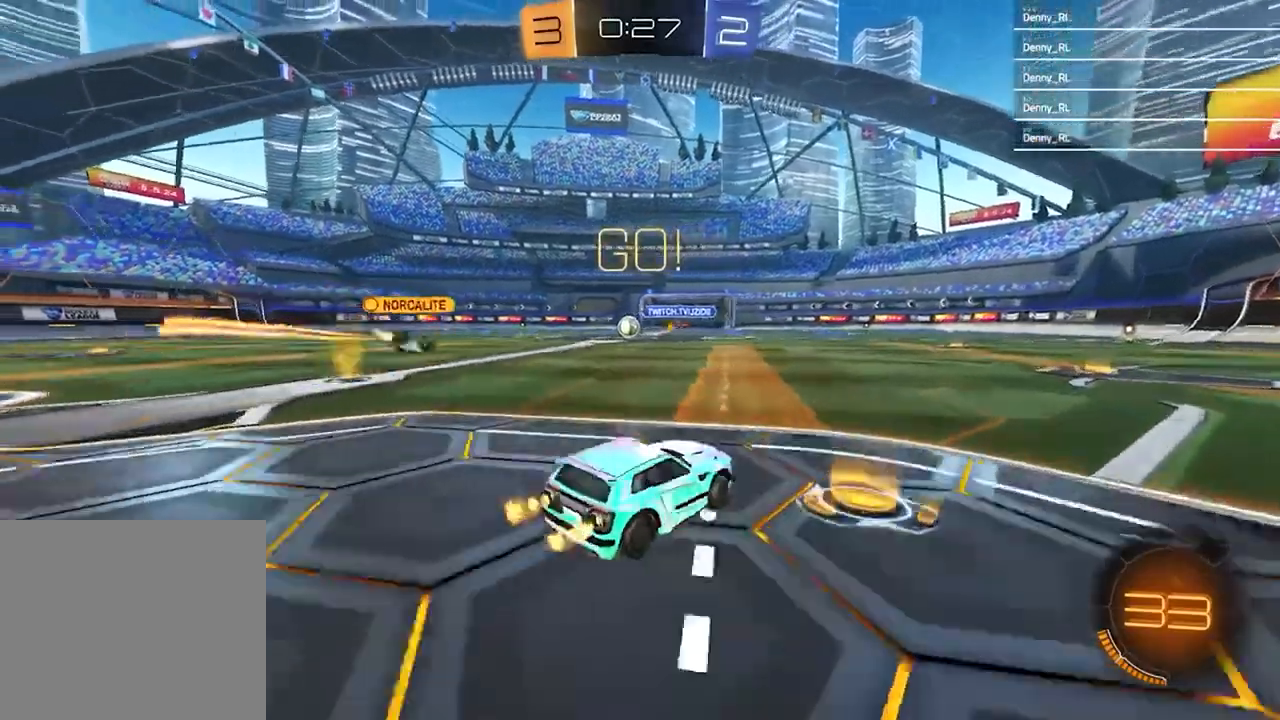
{"dt_ms": 1000, "buttons": ["R2"], "left_stick": "center", "right_stick": "center"}
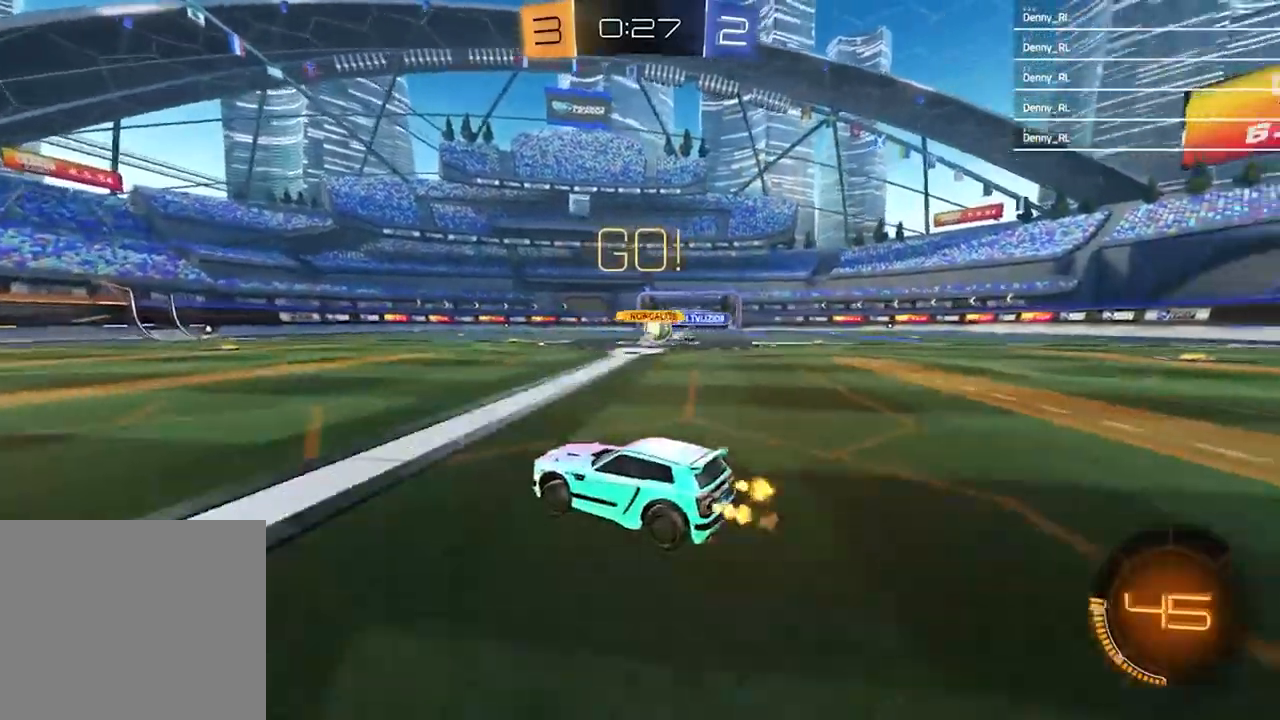
{"dt_ms": 500, "buttons": ["R2"], "left_stick": "center", "right_stick": "center", "events": [[33, "left_stick", "right"], [200, "left_stick", "left"], [333, "left_stick", "center"]]}
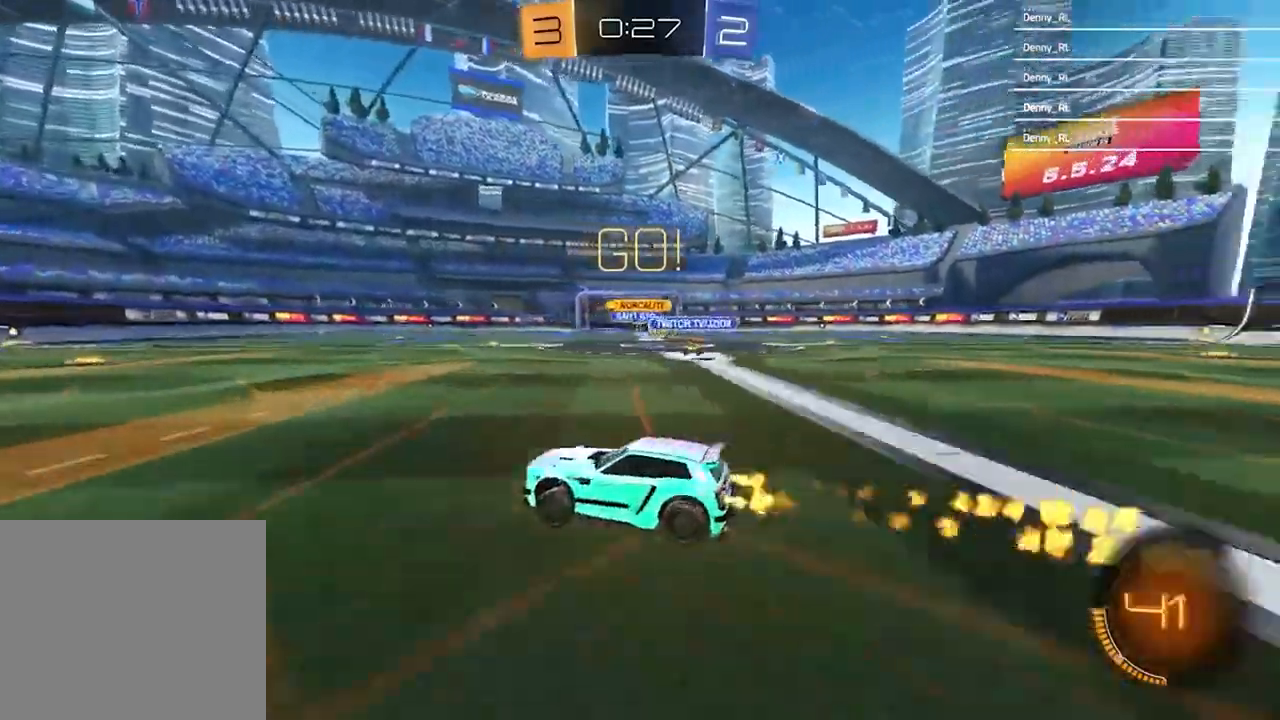
{"dt_ms": 1000, "buttons": [], "left_stick": "right", "right_stick": "center"}
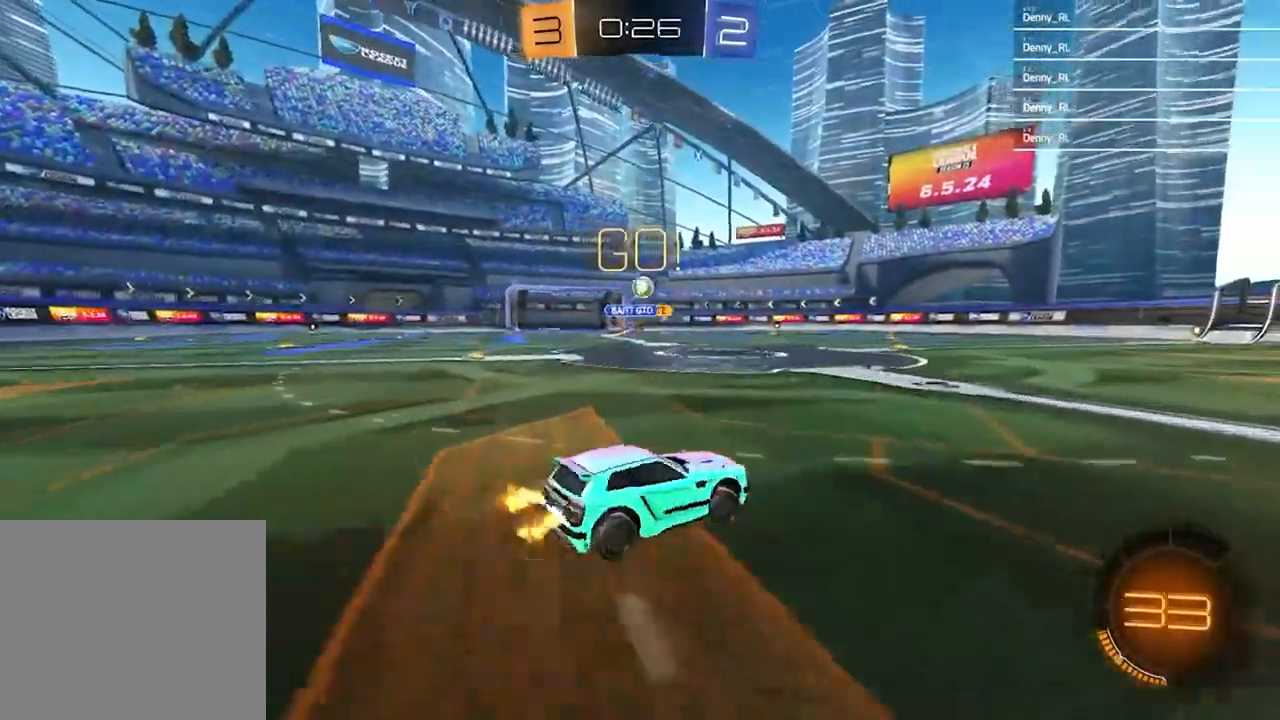
{"dt_ms": 500, "buttons": ["R2"], "left_stick": "right", "right_stick": "center", "events": [[200, "R2", "down"]]}
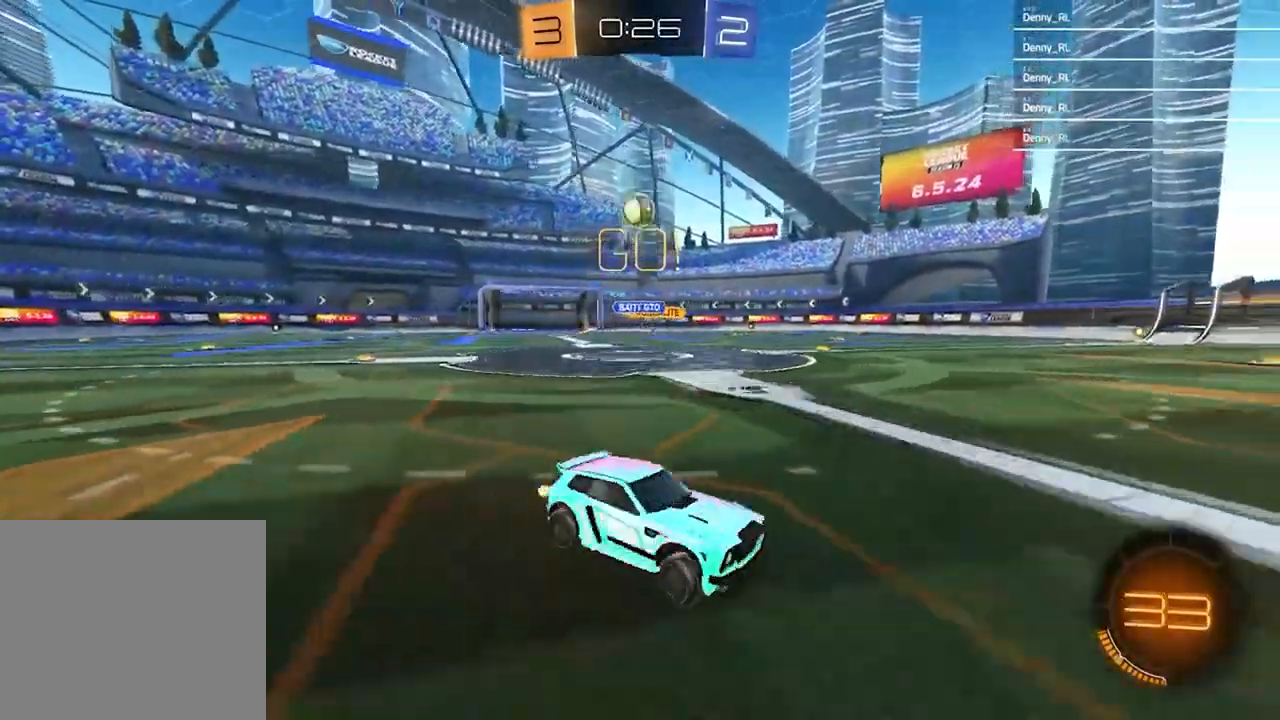
{"dt_ms": 500, "buttons": ["R2"], "left_stick": "center", "right_stick": "center", "events": [[67, "left_stick", "center"], [400, "left_stick", "right"], [500, "left_stick", "center"]]}
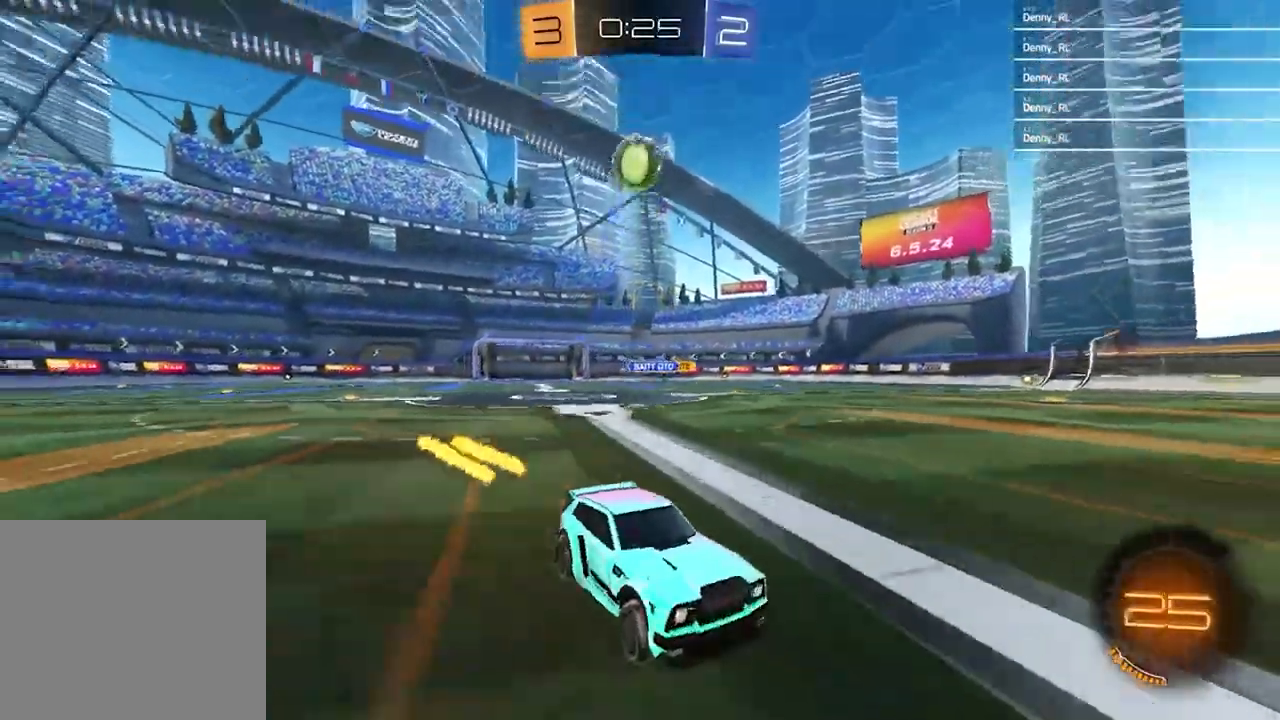
{"dt_ms": 500, "buttons": ["CROSS", "R2"], "left_stick": "center", "right_stick": "center", "events": [[300, "left_stick", "down-right"], [333, "CROSS", "down"], [367, "L3", "down"], [467, "L3", "up"], [500, "left_stick", "center"]]}
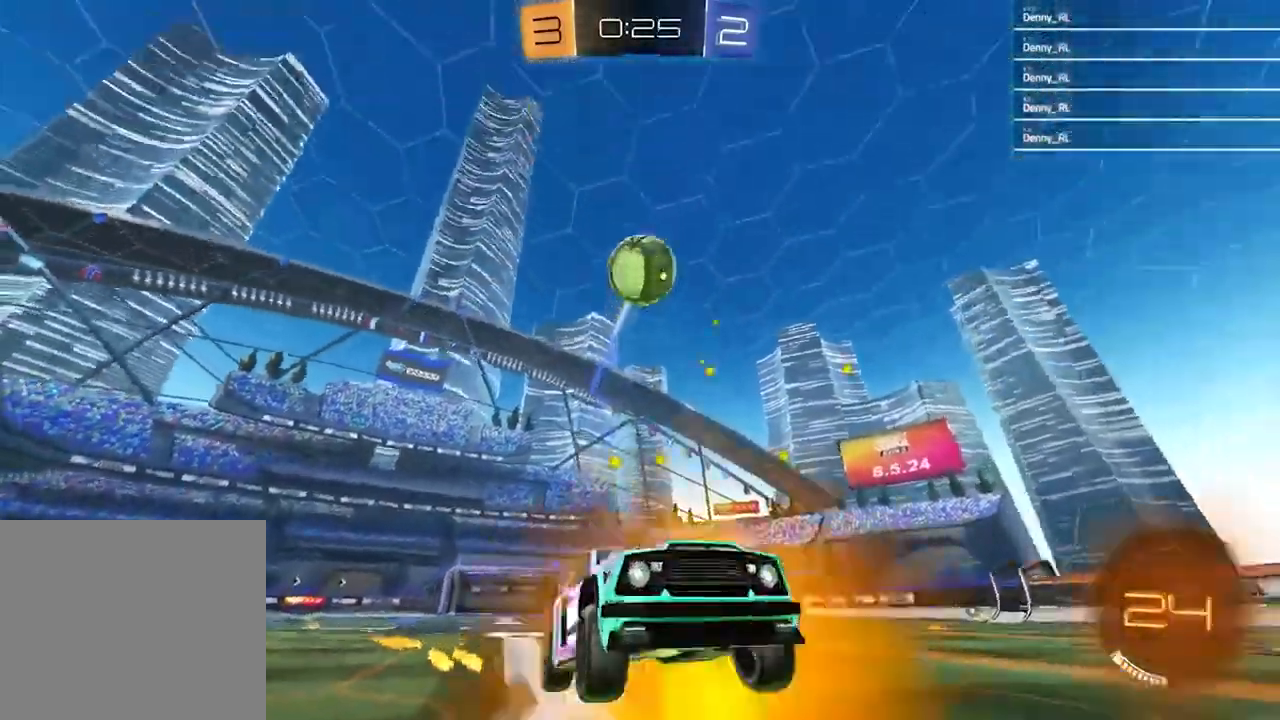
{"dt_ms": 500, "buttons": ["CROSS", "R2"], "left_stick": "up", "right_stick": "center", "events": [[167, "left_stick", "down-left"], [300, "left_stick", "center"], [433, "left_stick", "up"]]}
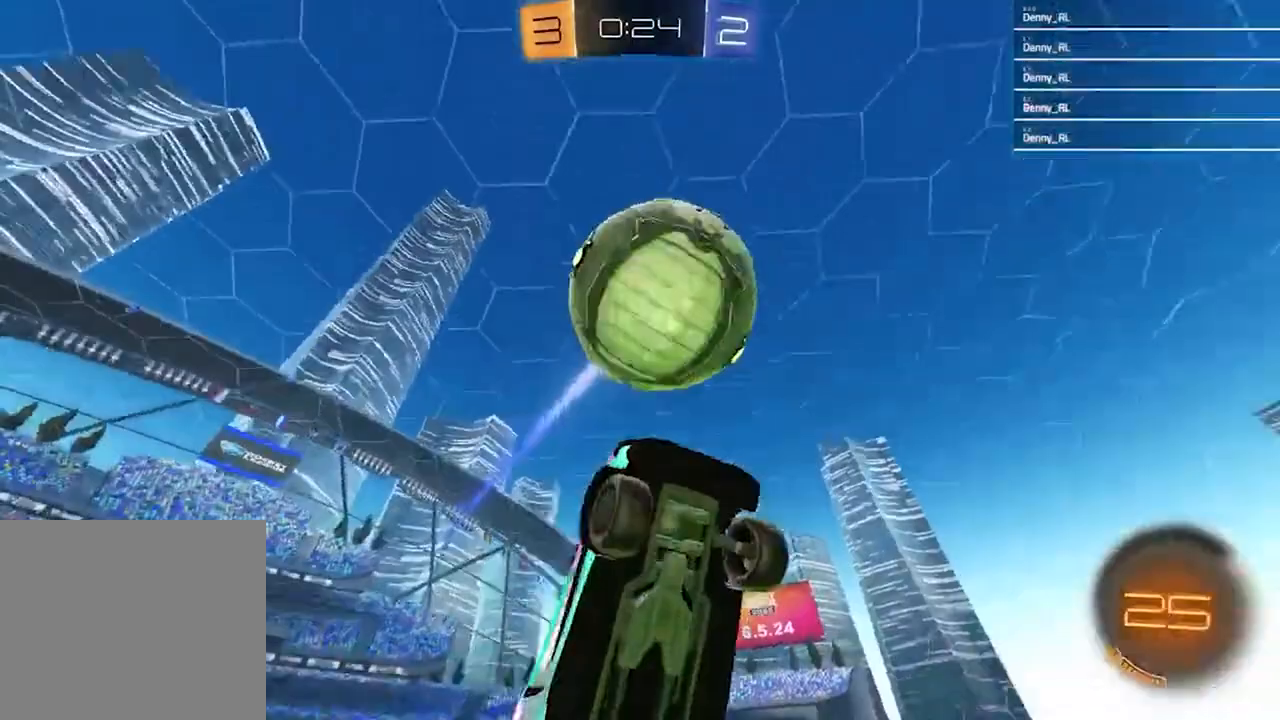
{"dt_ms": 500, "buttons": ["R2"], "left_stick": "center", "right_stick": "center", "events": [[200, "left_stick", "center"], [500, "CROSS", "up"]]}
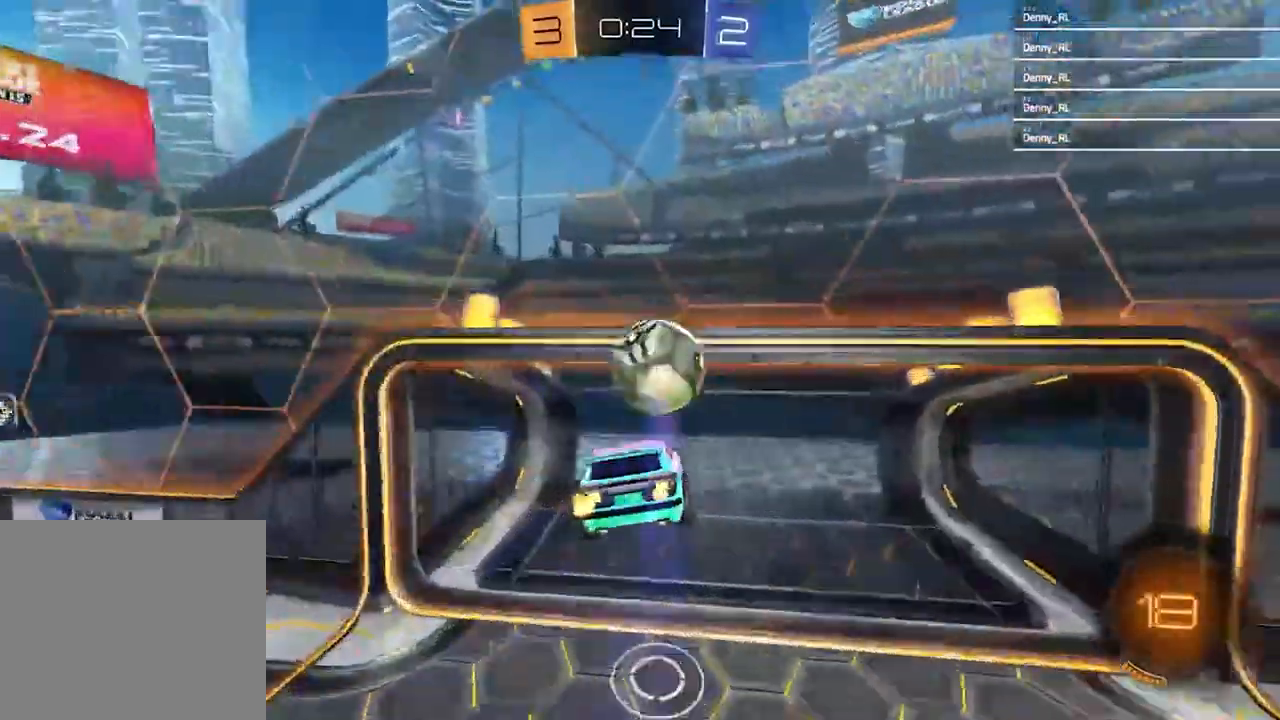
{"dt_ms": 500, "buttons": [], "left_stick": "center", "right_stick": "center", "events": [[33, "left_stick", "up"], [133, "SQUARE", "down"], [233, "left_stick", "center"], [500, "R2", "up"], [500, "SQUARE", "up"]]}
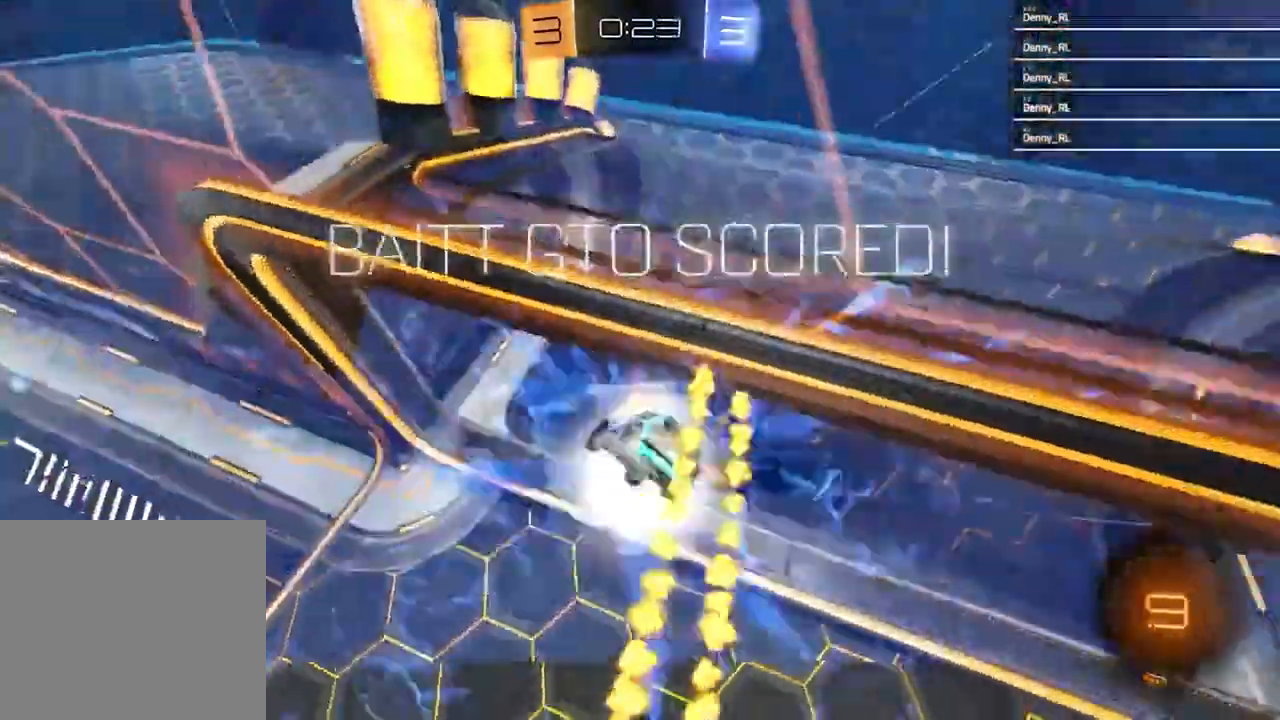
{"dt_ms": 1000, "buttons": [], "left_stick": "center", "right_stick": "center"}
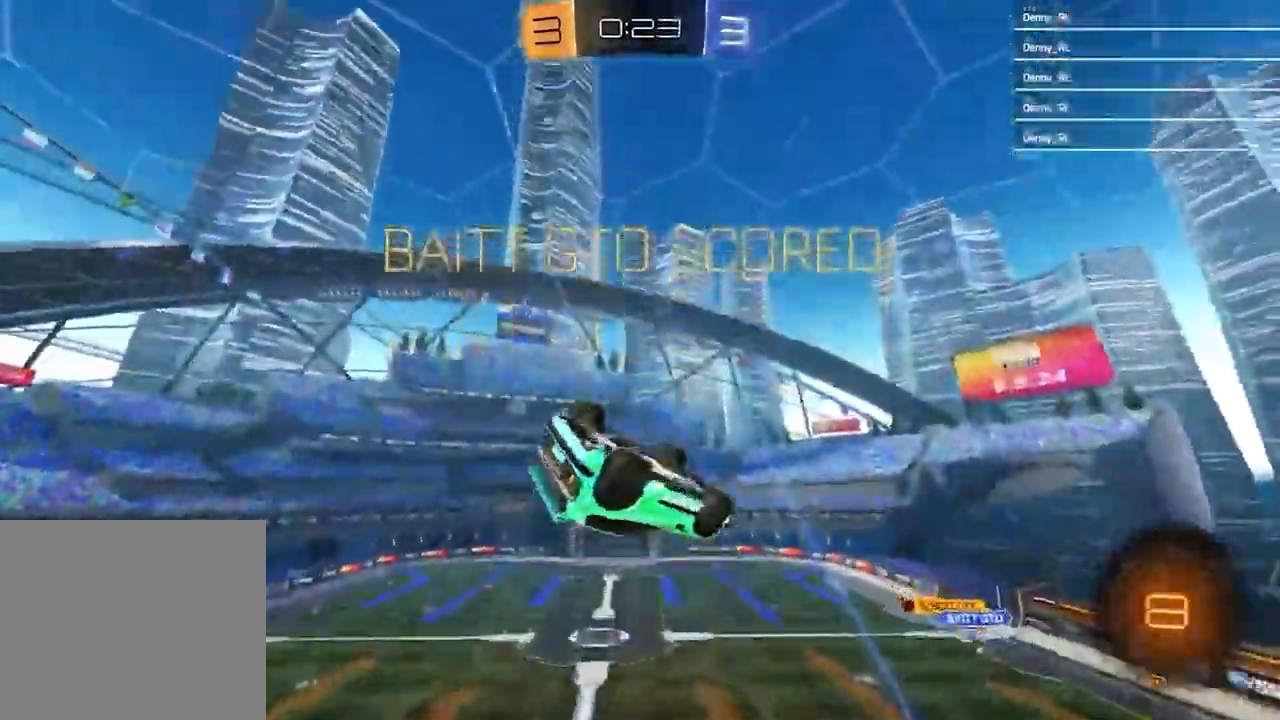
{"dt_ms": 1000, "buttons": [], "left_stick": "center", "right_stick": "center"}
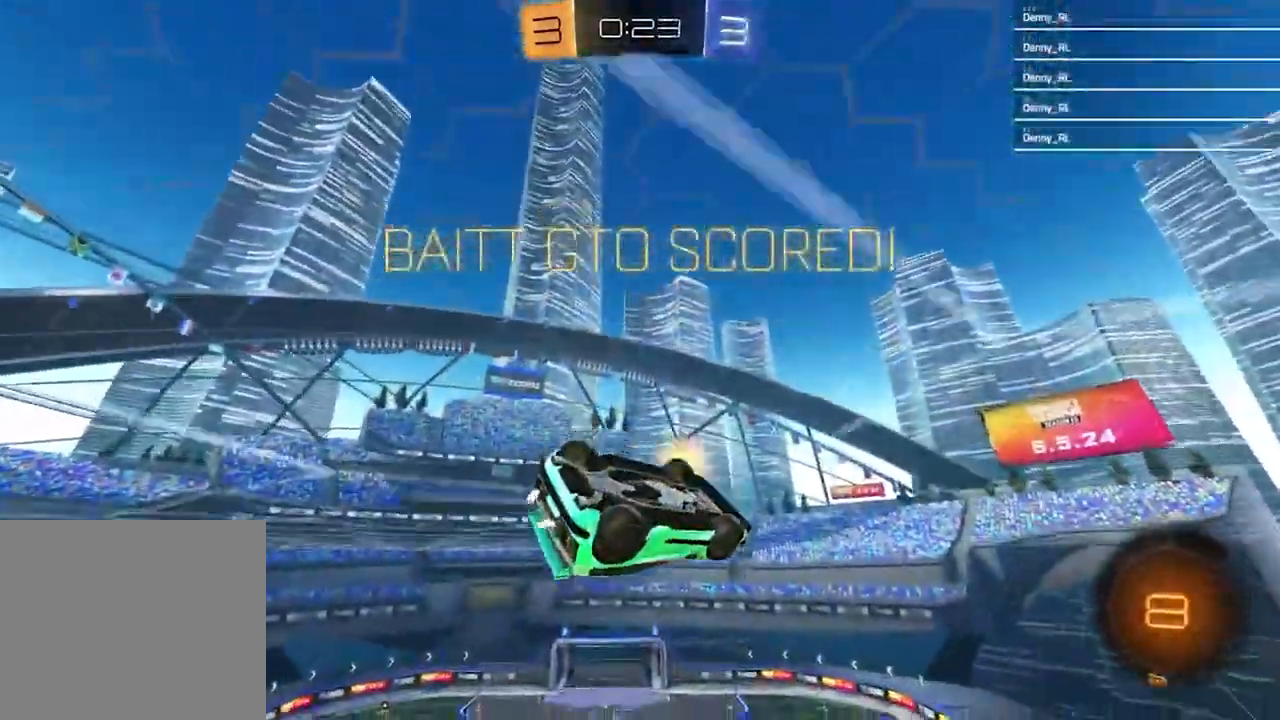
{"dt_ms": 500, "buttons": ["DPAD_RIGHT"], "left_stick": "center", "right_stick": "center", "events": [[433, "DPAD_RIGHT", "down"]]}
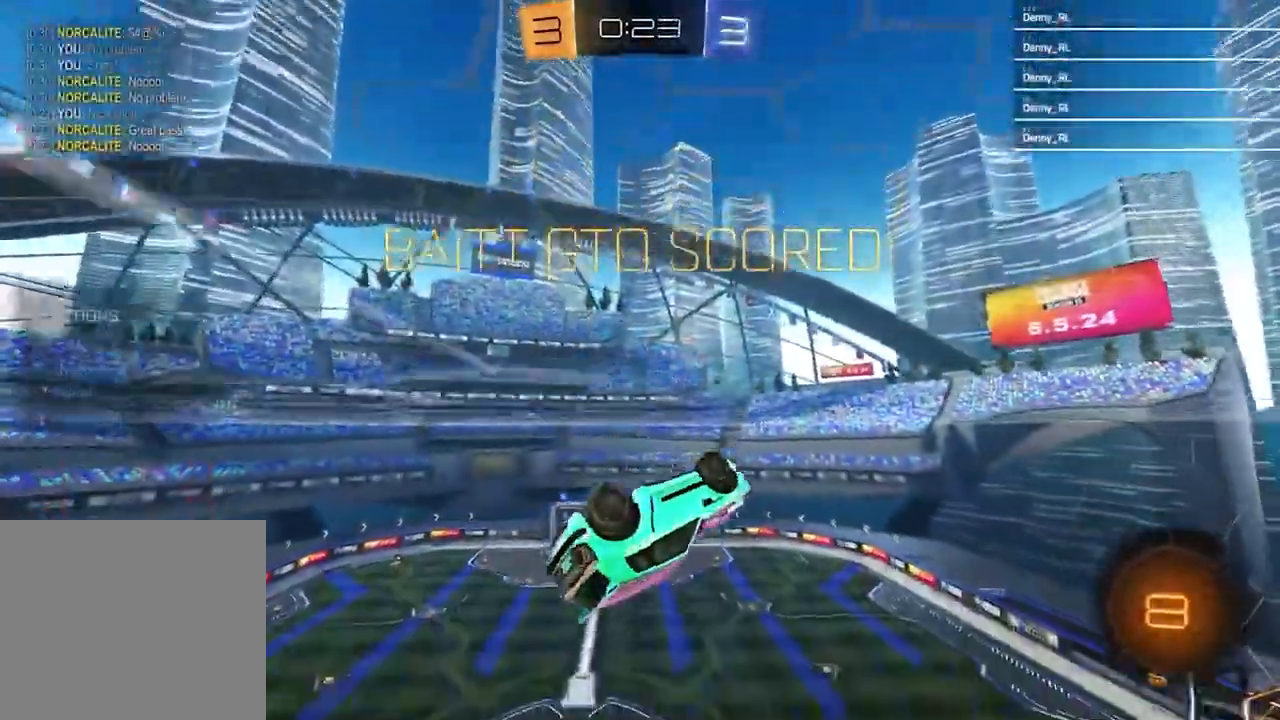
{"dt_ms": 500, "buttons": [], "left_stick": "center", "right_stick": "center", "events": [[67, "DPAD_RIGHT", "up"], [133, "DPAD_RIGHT", "down"], [233, "DPAD_RIGHT", "up"]]}
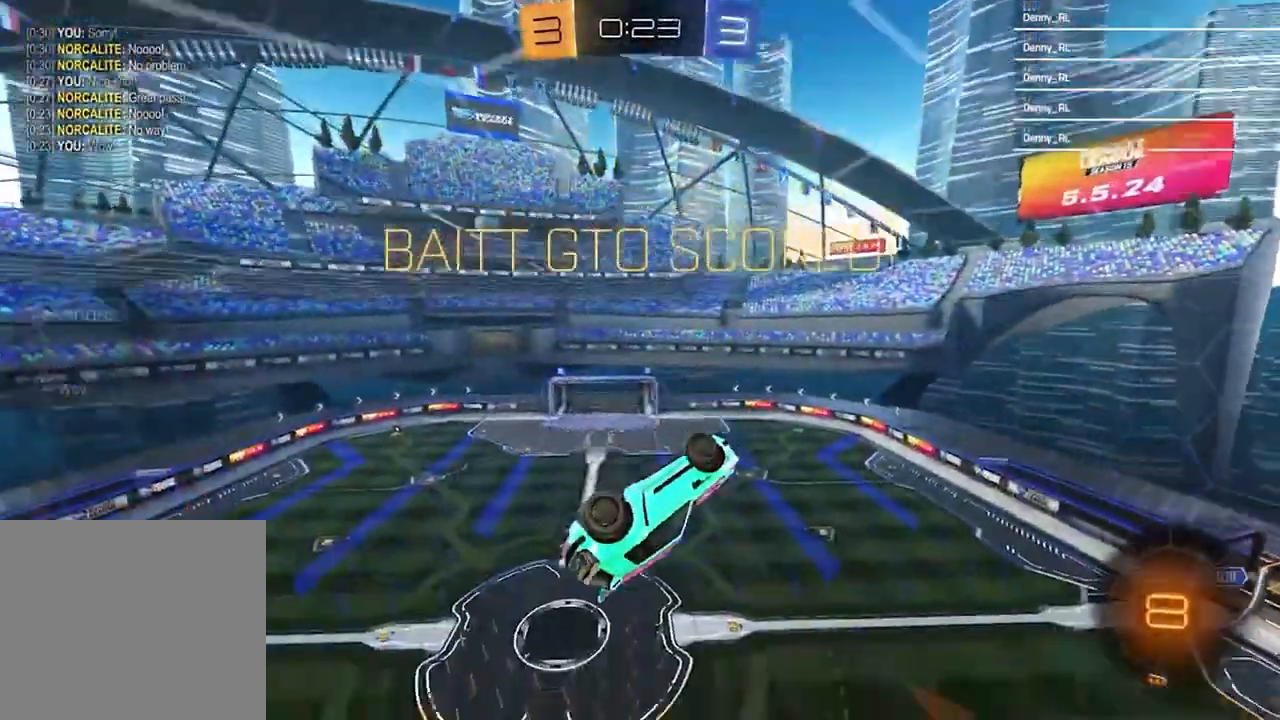
{"dt_ms": 500, "buttons": ["CROSS"], "left_stick": "center", "right_stick": "center", "events": [[300, "CROSS", "down"]]}
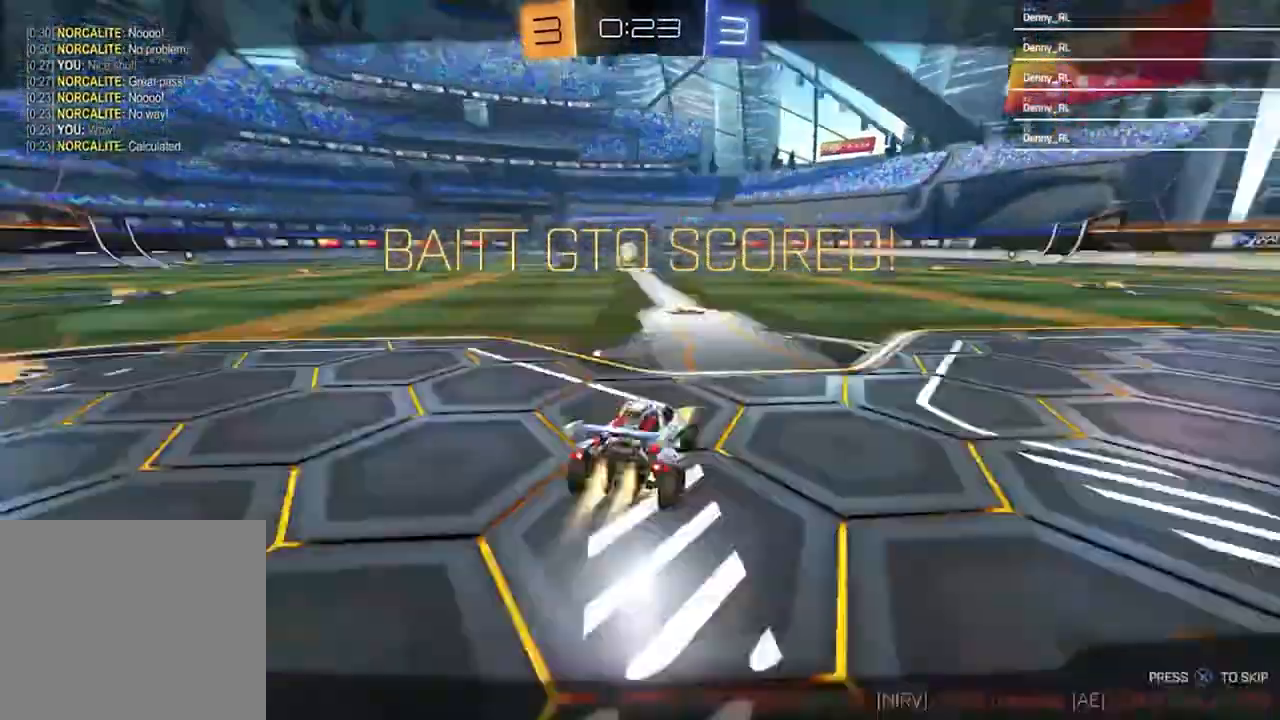
{"dt_ms": 500, "buttons": [], "left_stick": "center", "right_stick": "center", "events": [[267, "CROSS", "up"]]}
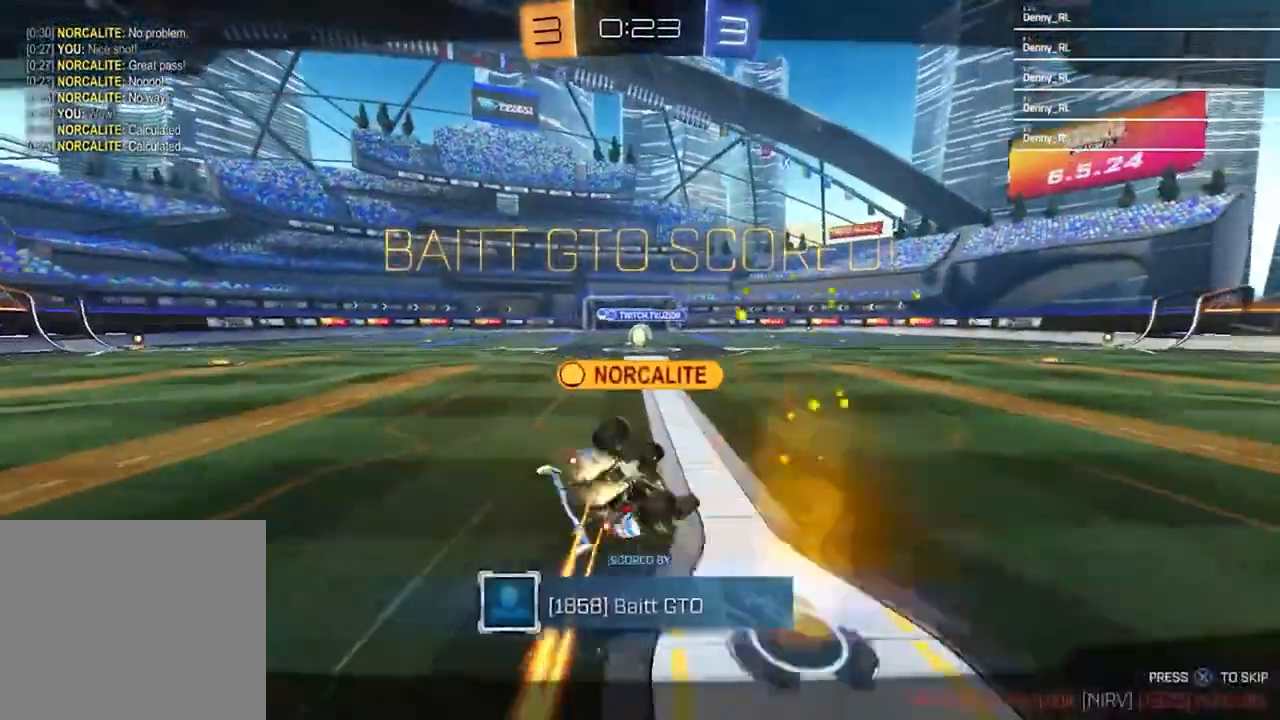
{"dt_ms": 500, "buttons": [], "left_stick": "center", "right_stick": "center", "events": []}
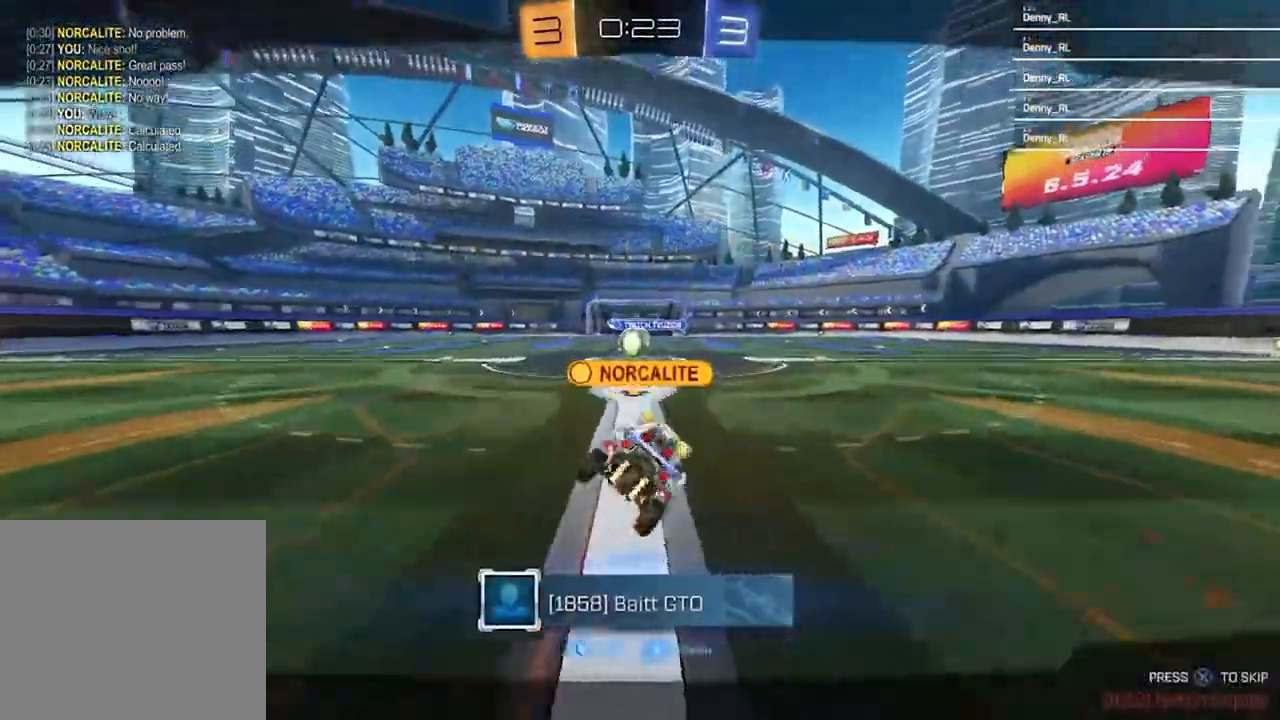
{"dt_ms": 500, "buttons": [], "left_stick": "center", "right_stick": "center", "events": []}
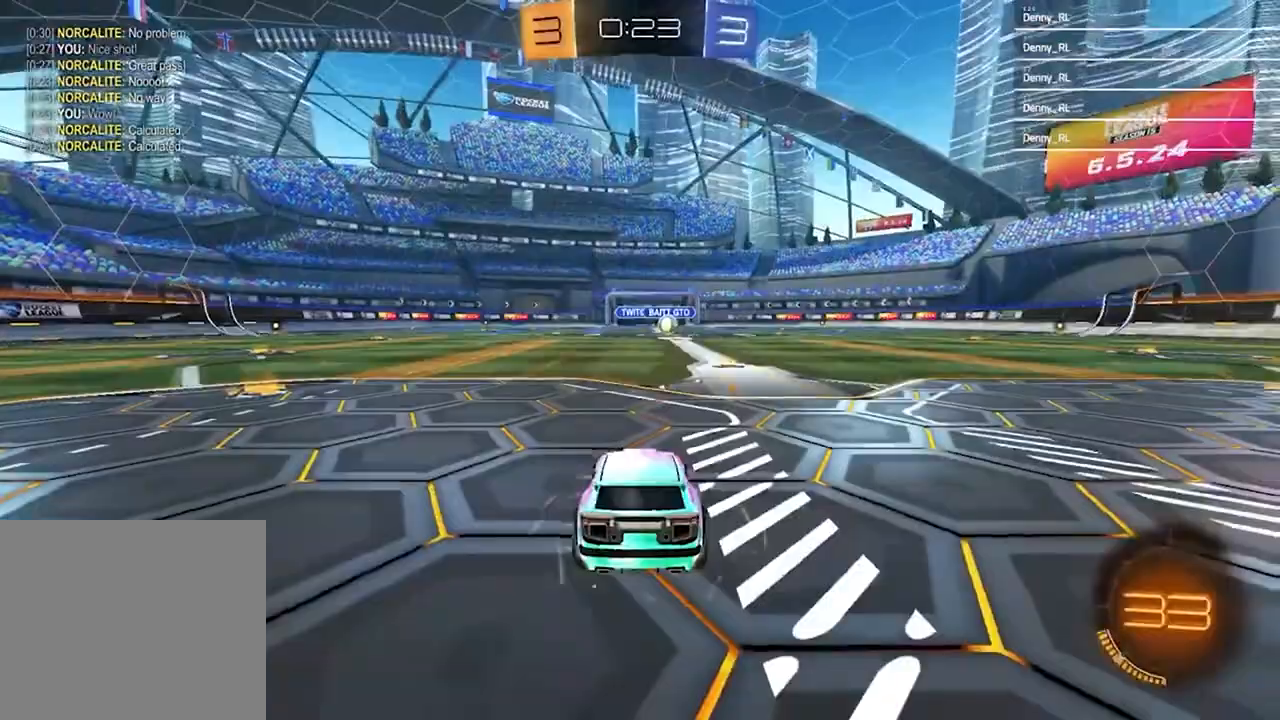
{"dt_ms": 500, "buttons": ["SELECT"], "left_stick": "center", "right_stick": "center", "events": [[400, "SELECT", "down"]]}